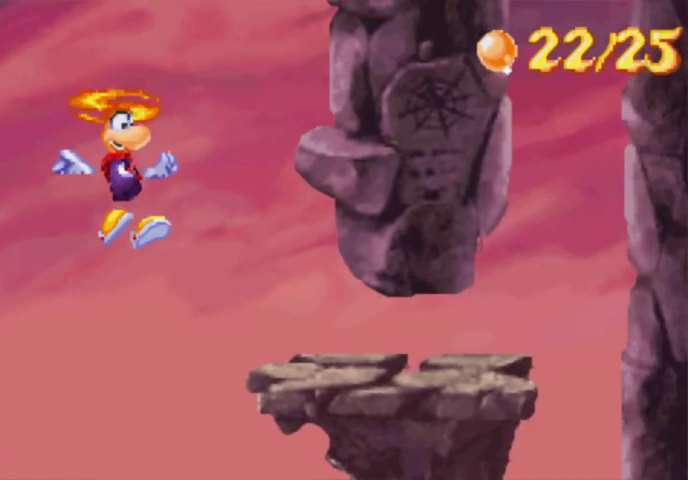
Gameplay with a controller (Xbox layout); each line is a JSON object with the inputs held at the frame after it. "events" lists button and stick changes between this image and that frame as [ms after this image, input, new state], when the widget could be followed in between. Not read: L3 R3 left_stick right_stick.
{"buttons": ["DPAD_DOWN", "DPAD_RIGHT"], "events": [[367, "A", "down"], [433, "A", "up"], [433, "DPAD_DOWN", "down"], [433, "DPAD_UP", "up"]]}
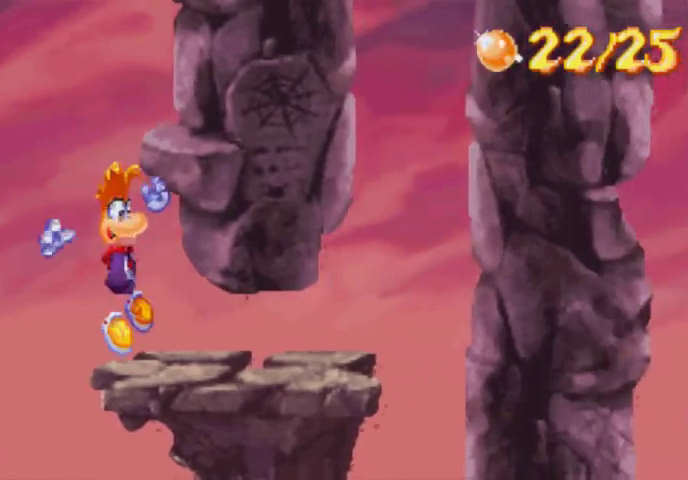
{"buttons": ["DPAD_DOWN", "DPAD_RIGHT"], "events": []}
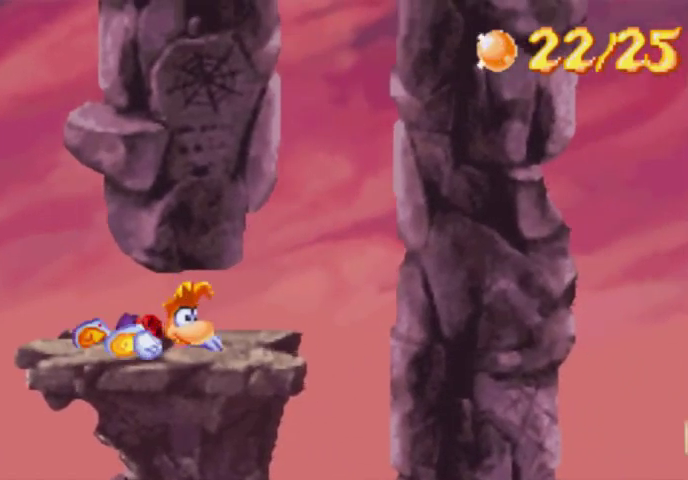
{"buttons": ["DPAD_UP", "DPAD_RIGHT"], "events": [[300, "DPAD_DOWN", "up"], [367, "DPAD_UP", "down"]]}
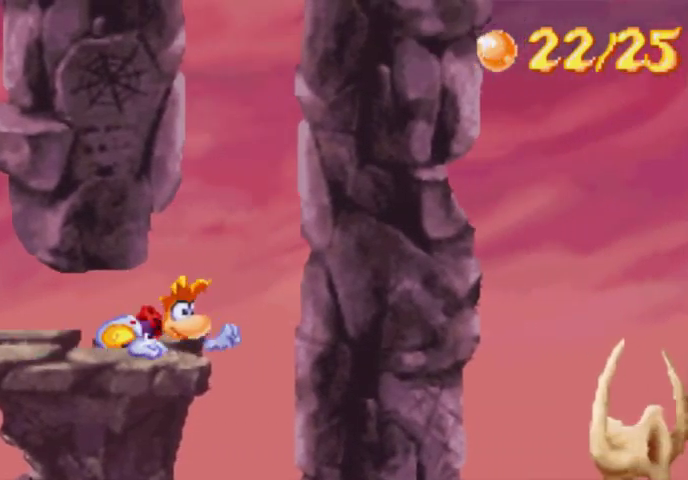
{"buttons": [], "events": [[500, "DPAD_RIGHT", "up"], [500, "DPAD_UP", "up"]]}
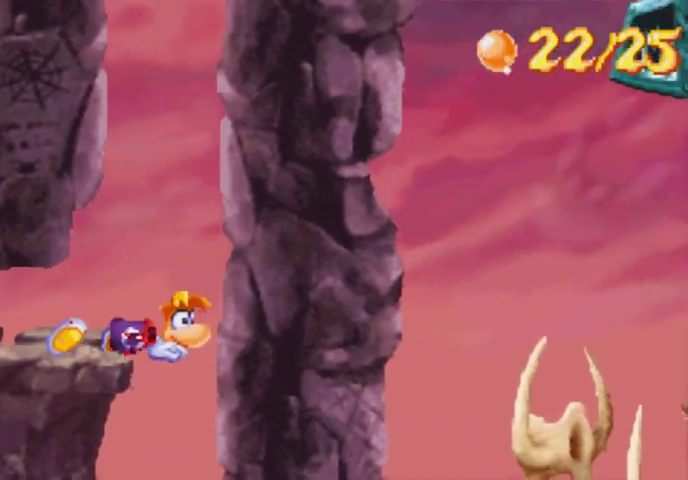
{"buttons": ["L1"], "events": [[500, "L1", "down"]]}
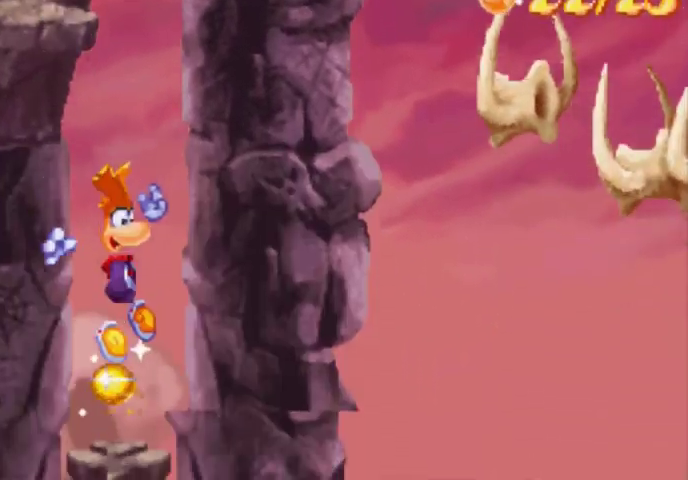
{"buttons": ["L1"], "events": [[133, "L1", "up"], [200, "A", "down"], [500, "A", "up"], [500, "L1", "down"]]}
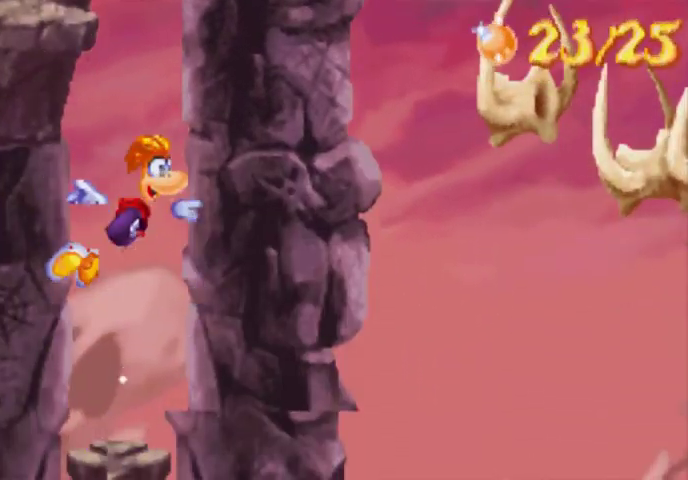
{"buttons": ["L1"], "events": [[133, "A", "down"], [133, "L1", "up"], [433, "A", "up"], [433, "L1", "down"]]}
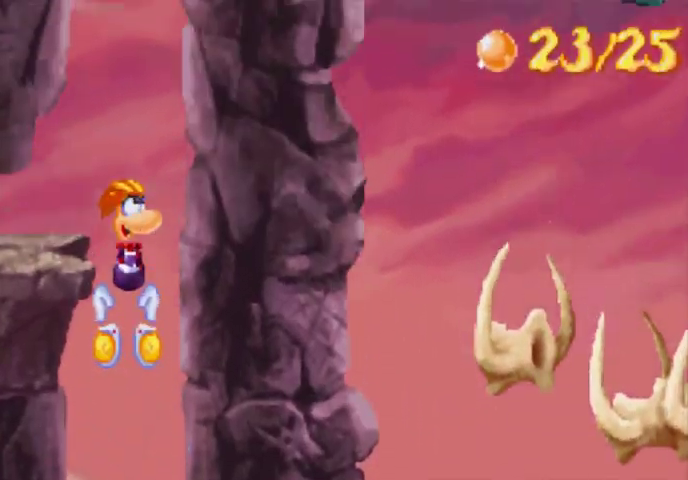
{"buttons": ["A"], "events": [[67, "A", "down"], [67, "L1", "up"], [367, "A", "up"], [367, "L1", "down"], [500, "A", "down"], [500, "L1", "up"]]}
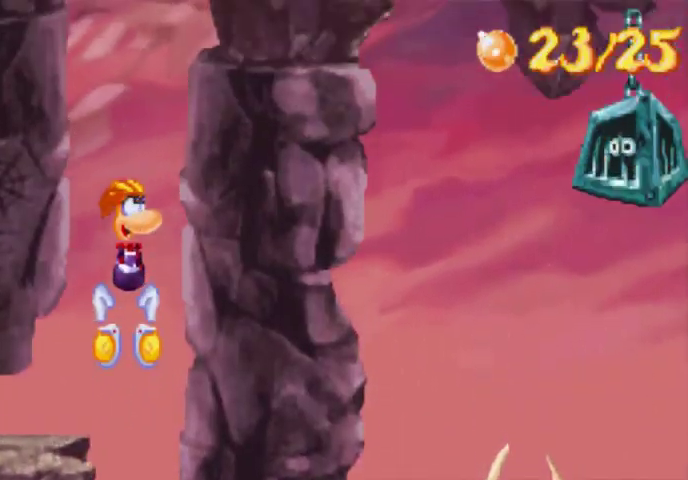
{"buttons": ["A"], "events": [[367, "A", "up"], [433, "L1", "down"], [500, "A", "down"], [500, "L1", "up"]]}
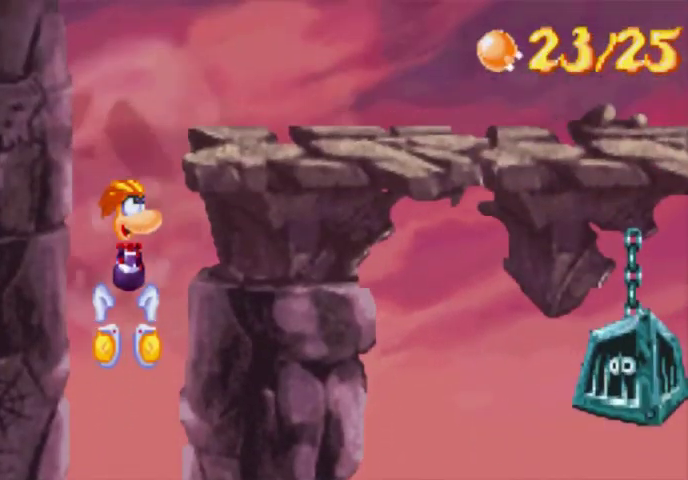
{"buttons": ["DPAD_UP", "DPAD_RIGHT"], "events": [[200, "DPAD_RIGHT", "down"], [200, "DPAD_UP", "down"], [267, "A", "up"]]}
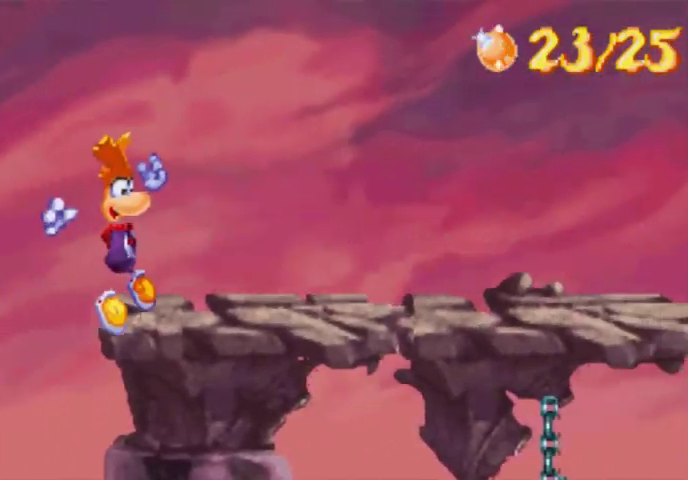
{"buttons": ["DPAD_UP", "DPAD_RIGHT"], "events": []}
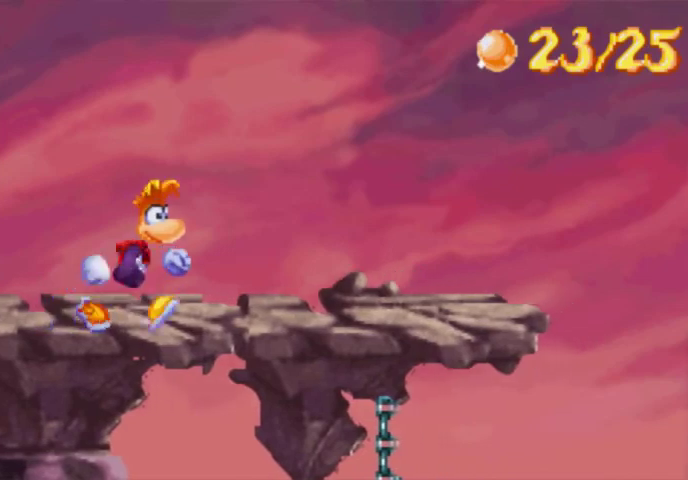
{"buttons": ["DPAD_UP", "DPAD_RIGHT"], "events": []}
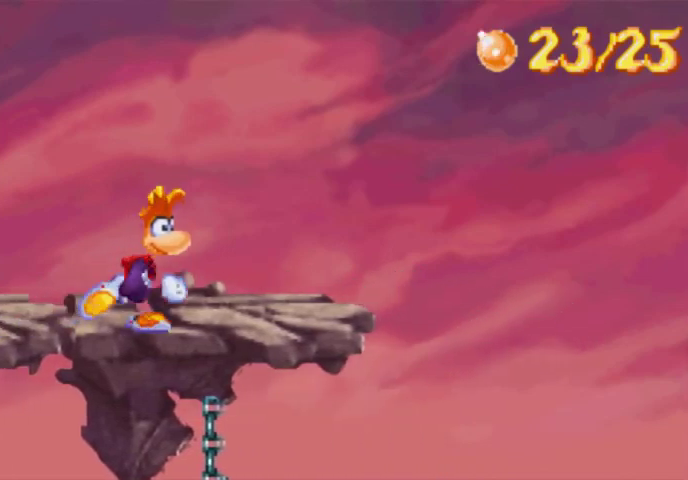
{"buttons": ["DPAD_UP", "DPAD_RIGHT"], "events": []}
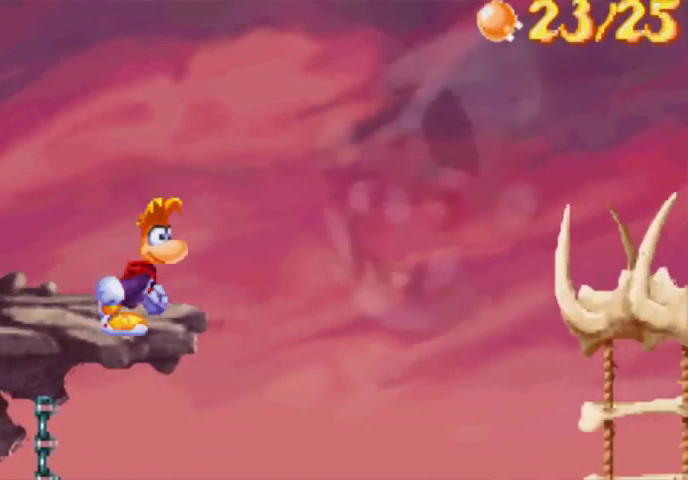
{"buttons": ["X", "DPAD_UP", "DPAD_LEFT"], "events": [[367, "DPAD_LEFT", "down"], [367, "DPAD_RIGHT", "up"], [500, "X", "down"]]}
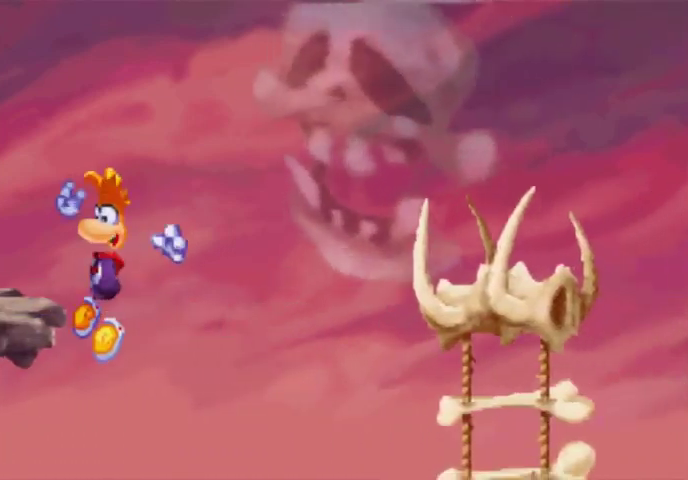
{"buttons": ["X", "DPAD_UP", "DPAD_LEFT"], "events": [[133, "X", "up"], [200, "X", "down"], [433, "X", "up"], [500, "X", "down"]]}
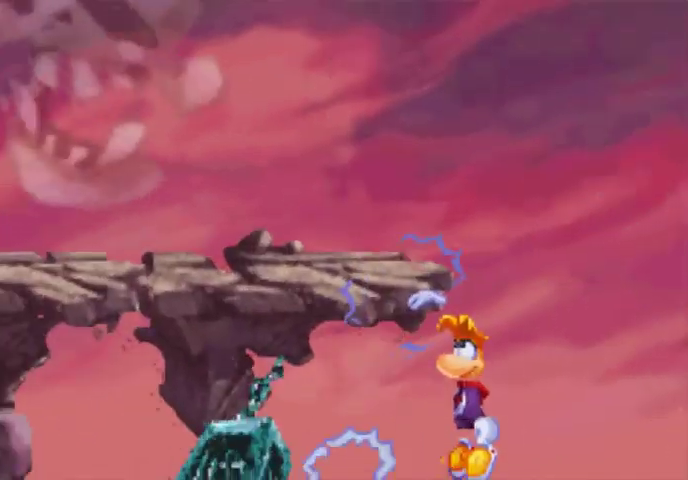
{"buttons": ["DPAD_UP", "DPAD_RIGHT"], "events": [[67, "X", "up"], [133, "A", "down"], [133, "DPAD_LEFT", "up"], [133, "DPAD_RIGHT", "down"], [267, "A", "up"]]}
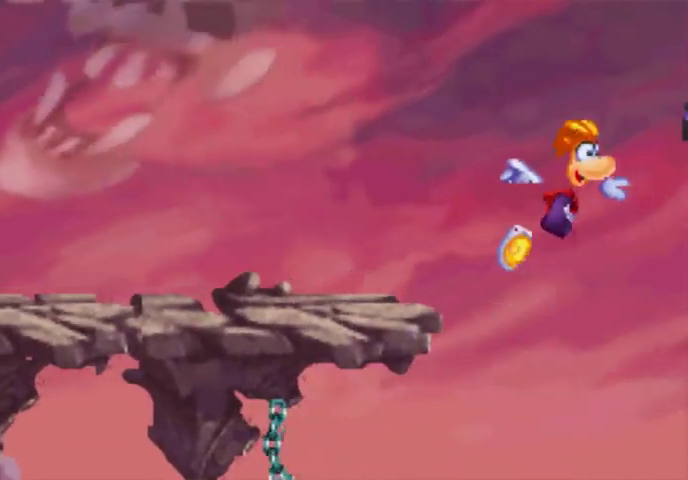
{"buttons": ["A", "DPAD_UP", "DPAD_RIGHT"], "events": [[433, "A", "down"]]}
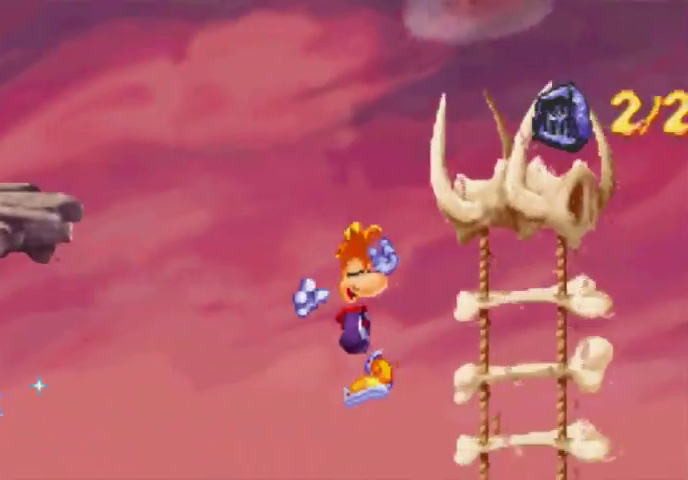
{"buttons": ["DPAD_UP", "DPAD_RIGHT"], "events": [[267, "A", "up"]]}
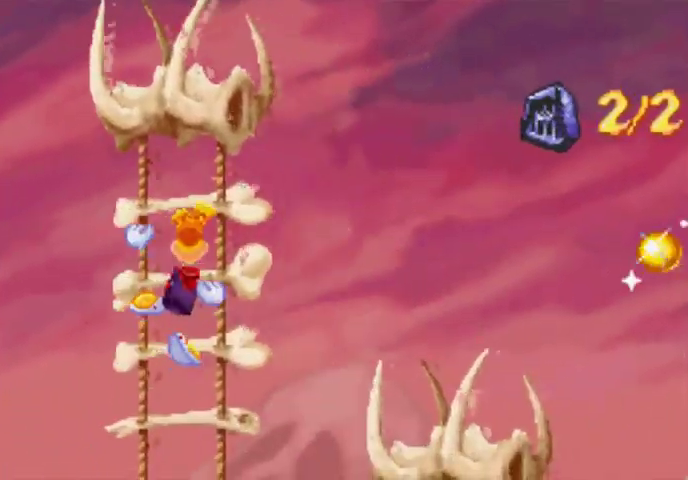
{"buttons": ["A", "DPAD_UP", "DPAD_RIGHT"], "events": [[133, "A", "down"], [300, "A", "up"], [500, "A", "down"]]}
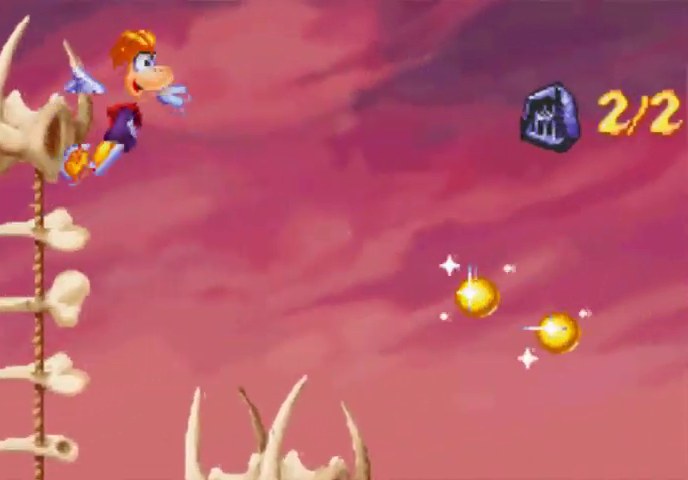
{"buttons": ["A", "DPAD_UP", "DPAD_RIGHT"], "events": []}
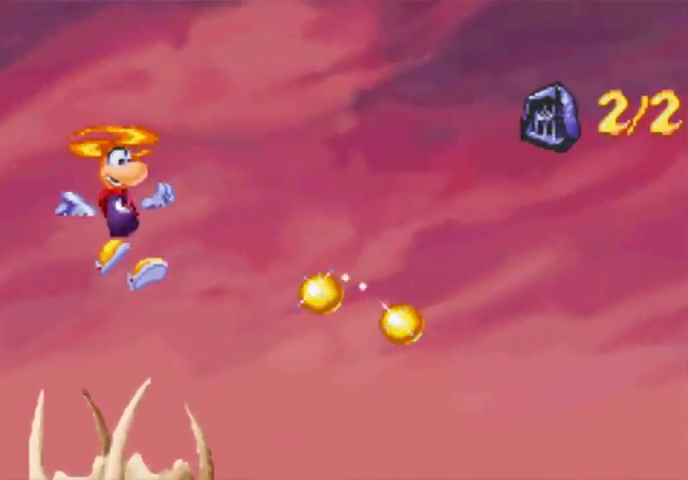
{"buttons": ["A", "DPAD_UP", "DPAD_RIGHT"], "events": []}
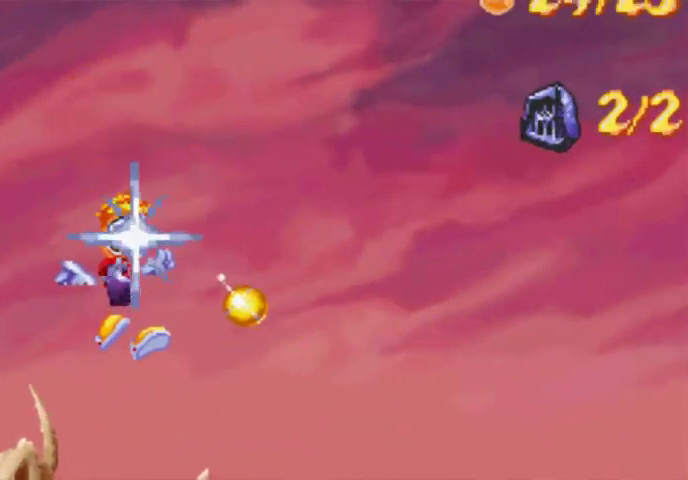
{"buttons": ["A", "DPAD_UP", "DPAD_RIGHT"], "events": []}
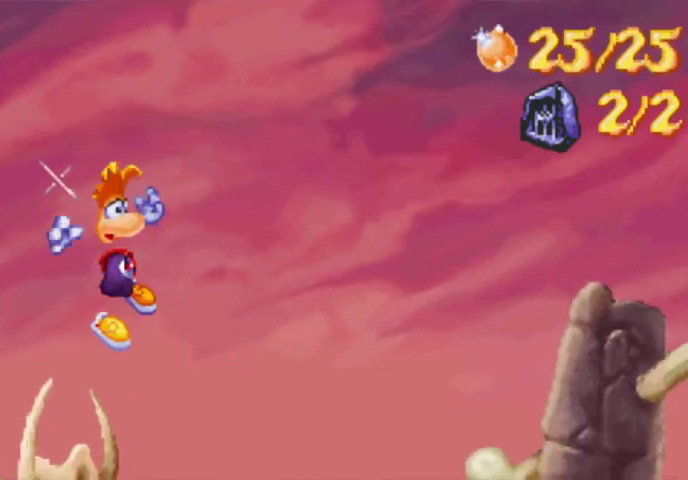
{"buttons": ["DPAD_UP", "DPAD_RIGHT"], "events": [[367, "A", "up"]]}
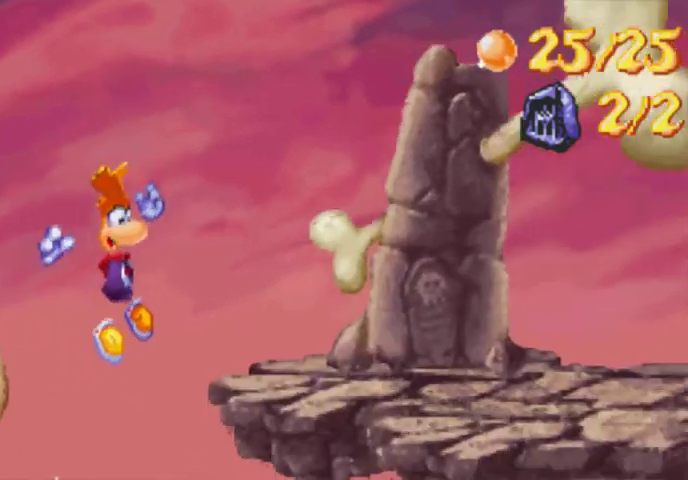
{"buttons": ["DPAD_UP", "DPAD_RIGHT"], "events": [[200, "A", "down"], [367, "A", "up"]]}
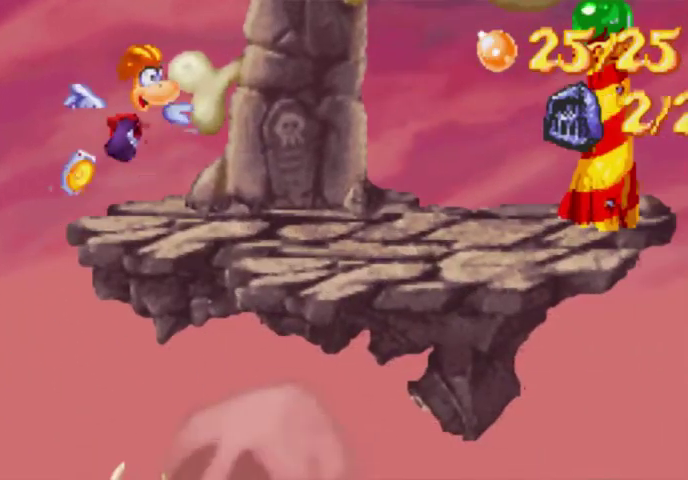
{"buttons": ["DPAD_UP", "DPAD_RIGHT"], "events": []}
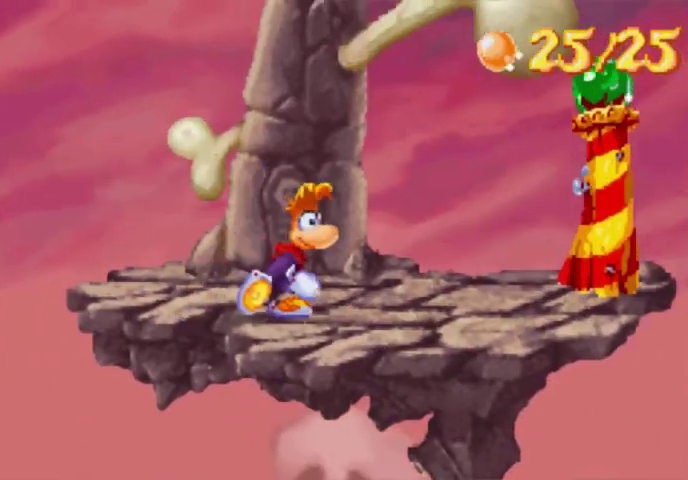
{"buttons": ["DPAD_UP", "DPAD_RIGHT"], "events": []}
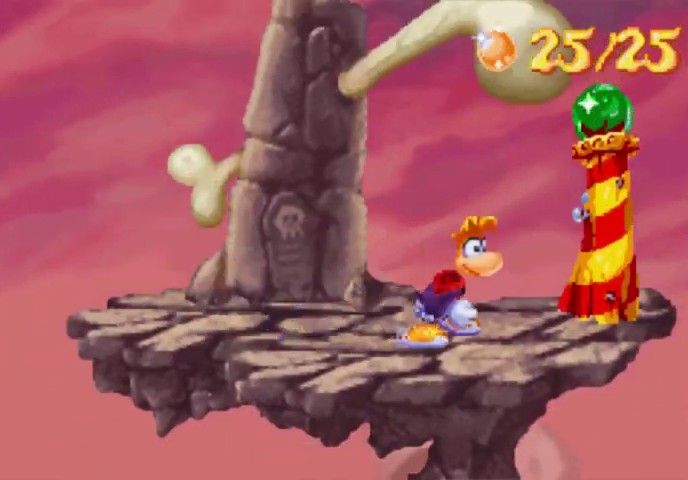
{"buttons": ["DPAD_UP", "DPAD_RIGHT"], "events": []}
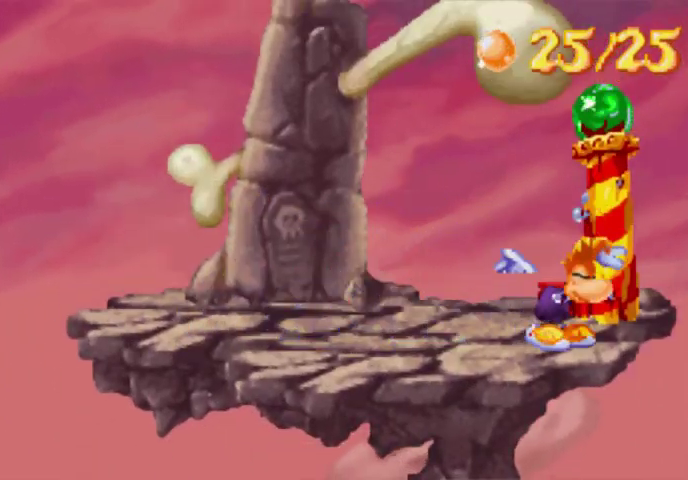
{"buttons": [], "events": [[200, "DPAD_RIGHT", "up"], [200, "DPAD_UP", "up"]]}
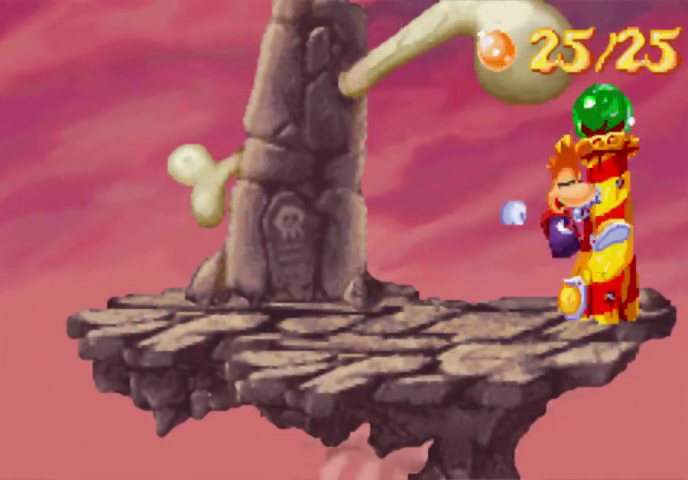
{"buttons": ["DPAD_RIGHT"], "events": [[367, "DPAD_RIGHT", "down"]]}
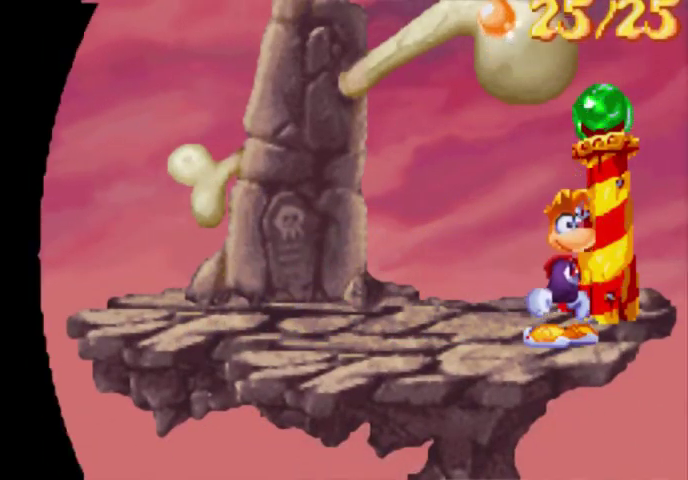
{"buttons": ["DPAD_RIGHT"], "events": []}
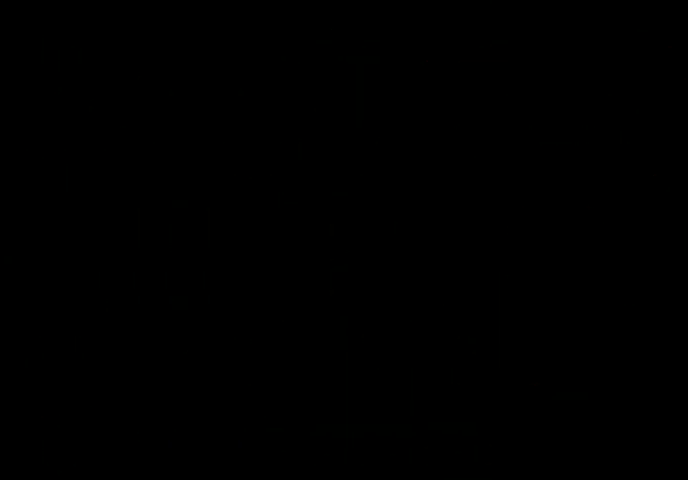
{"buttons": ["DPAD_RIGHT"], "events": []}